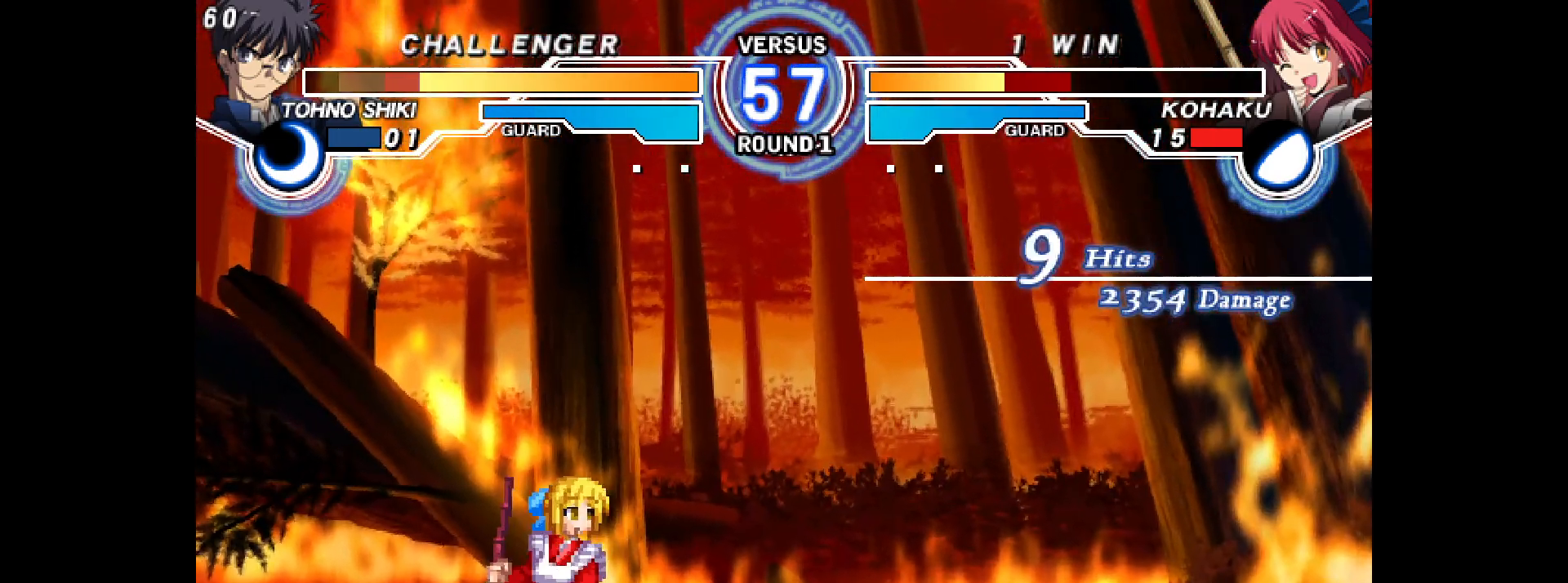
Gameplay with a controller (arcade stick); each line is a JSON object with the inputs held at the frame after it. "events" lists button and stick changes between this image and that frame as [ms after this image, input, new state], when the widget could be followed in between. Not read: HOME L3 R3 SELECT other_buttons.
{"buttons": ["DPAD_DOWN", "DPAD_RIGHT"], "events": [[267, "SQUARE", "down"], [317, "SQUARE", "up"], [483, "DPAD_DOWN", "down"]]}
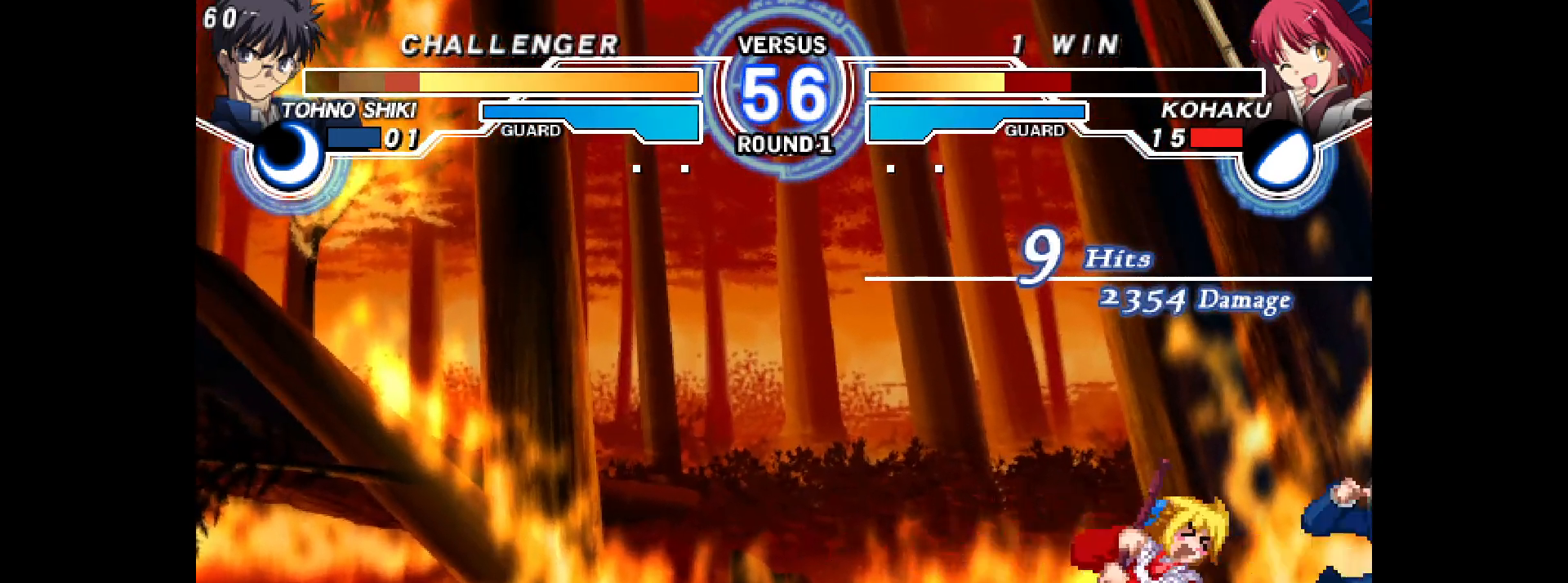
{"buttons": ["DPAD_DOWN"], "events": [[17, "DPAD_RIGHT", "up"], [17, "L2", "down"], [83, "L2", "up"], [167, "L2", "down"], [233, "L2", "up"], [383, "L2", "down"], [467, "L2", "up"]]}
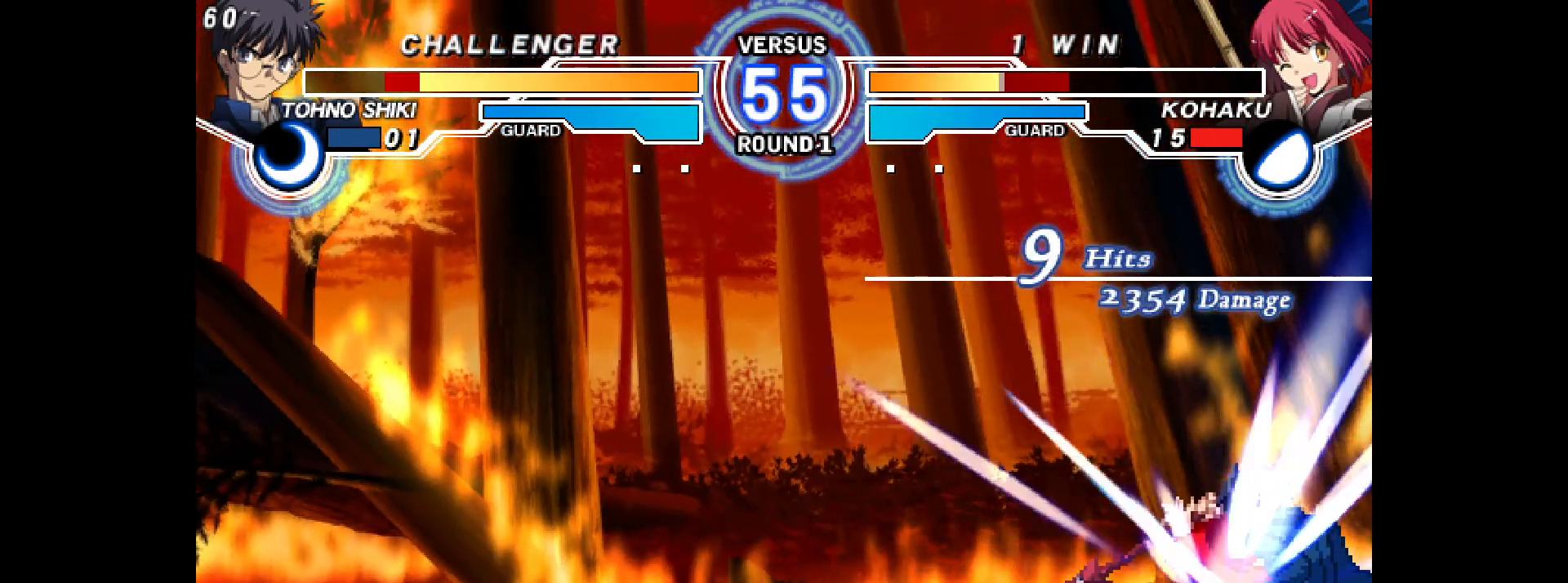
{"buttons": [], "events": [[17, "DPAD_DOWN", "up"]]}
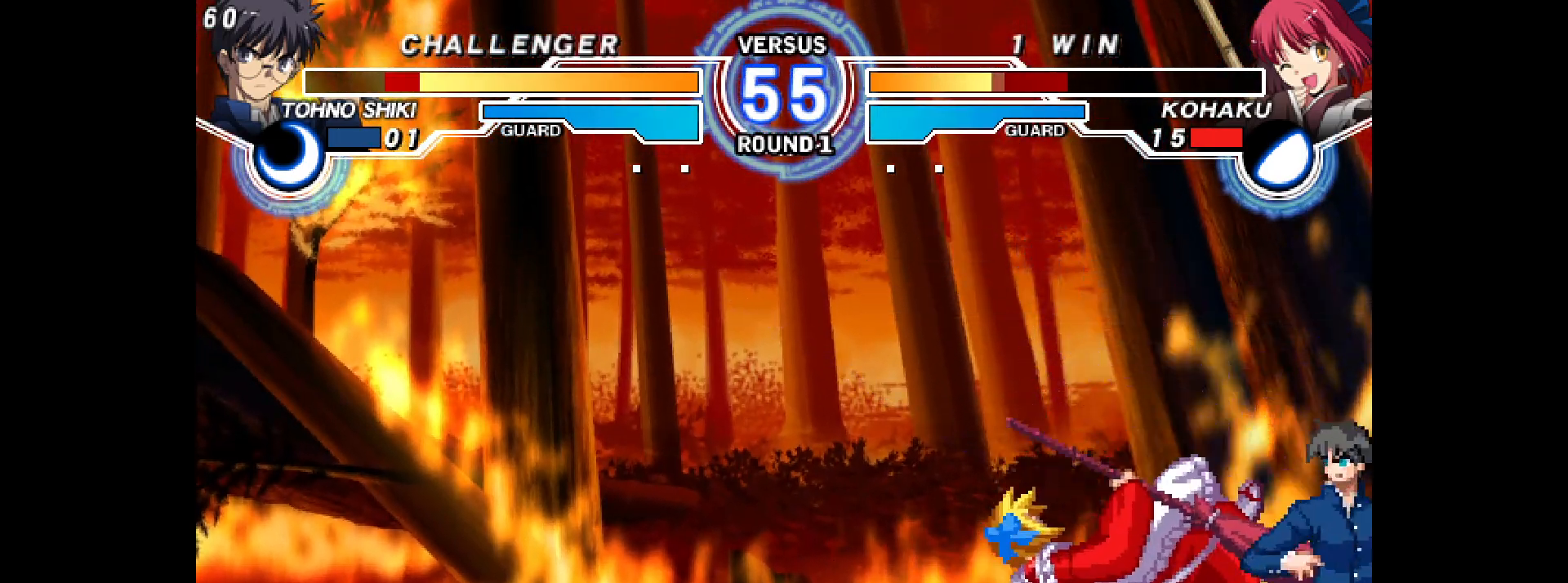
{"buttons": ["DPAD_RIGHT"]}
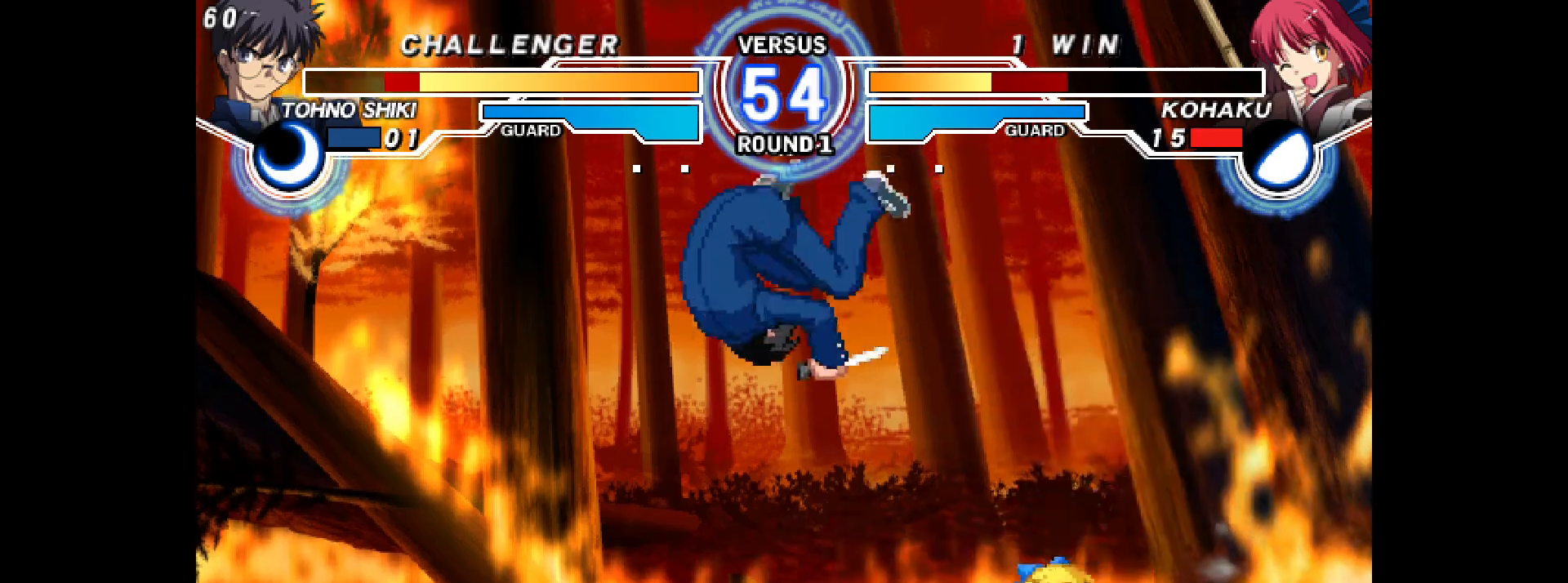
{"buttons": ["DPAD_RIGHT"], "events": [[267, "DPAD_UP", "down"], [350, "DPAD_LEFT", "down"], [350, "DPAD_RIGHT", "up"], [367, "DPAD_UP", "up"], [383, "R1", "down"], [433, "R1", "up"], [483, "DPAD_LEFT", "up"], [483, "DPAD_RIGHT", "down"]]}
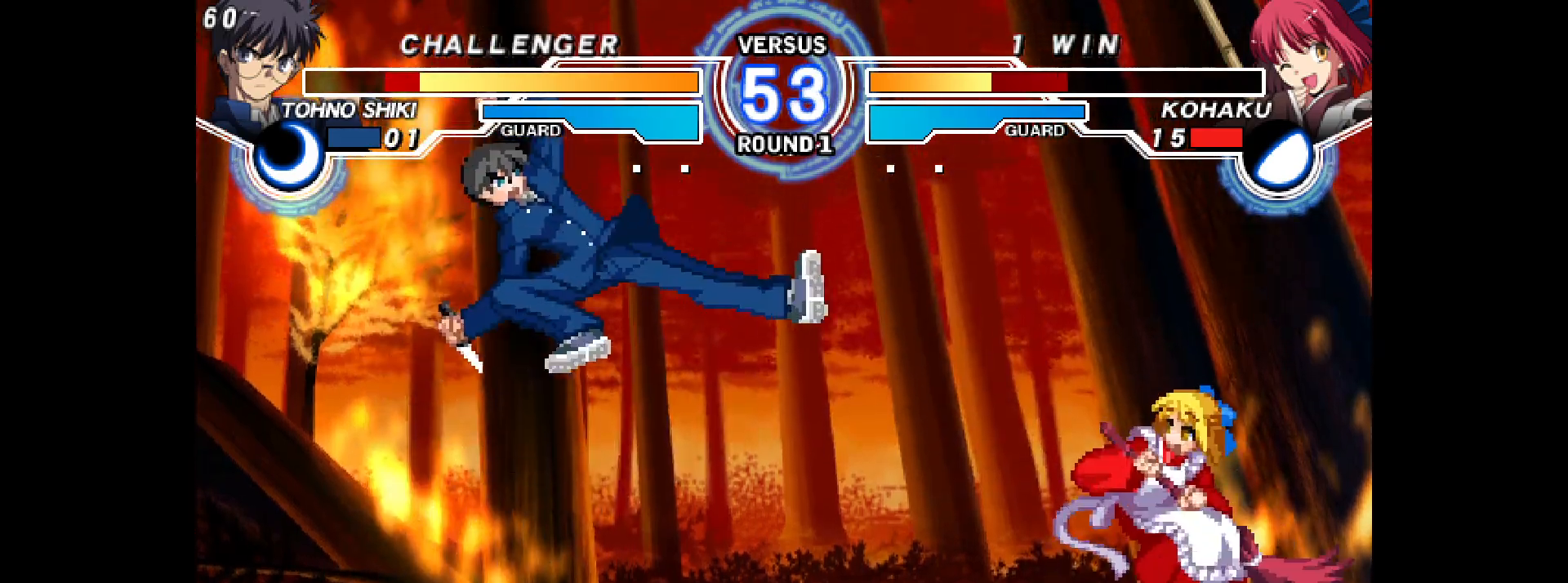
{"buttons": [], "events": [[117, "TRIANGLE", "down"], [167, "TRIANGLE", "up"], [250, "L2", "down"], [250, "START", "down"], [300, "START", "up"], [350, "DPAD_RIGHT", "up"], [367, "L2", "up"]]}
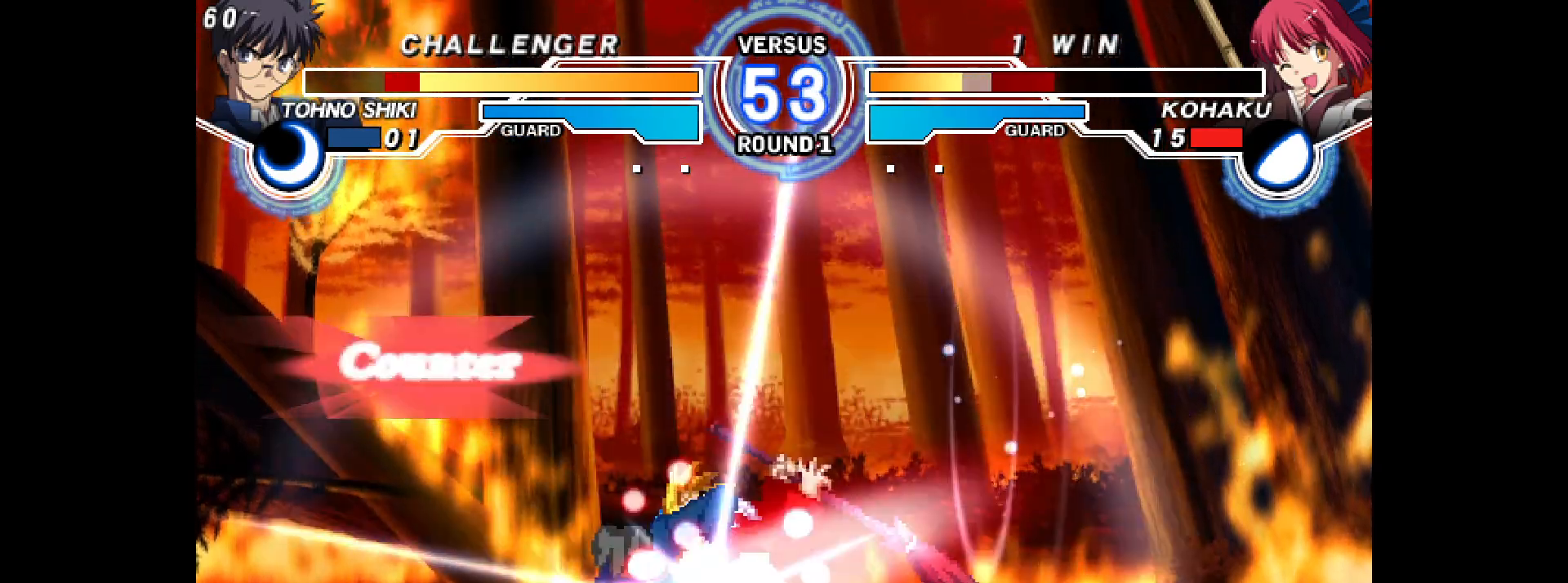
{"buttons": [], "events": [[67, "L2", "down"], [150, "L2", "up"], [250, "DPAD_LEFT", "down"], [267, "L2", "down"], [267, "R2", "down"], [333, "L2", "up"], [350, "R2", "up"], [367, "DPAD_LEFT", "up"]]}
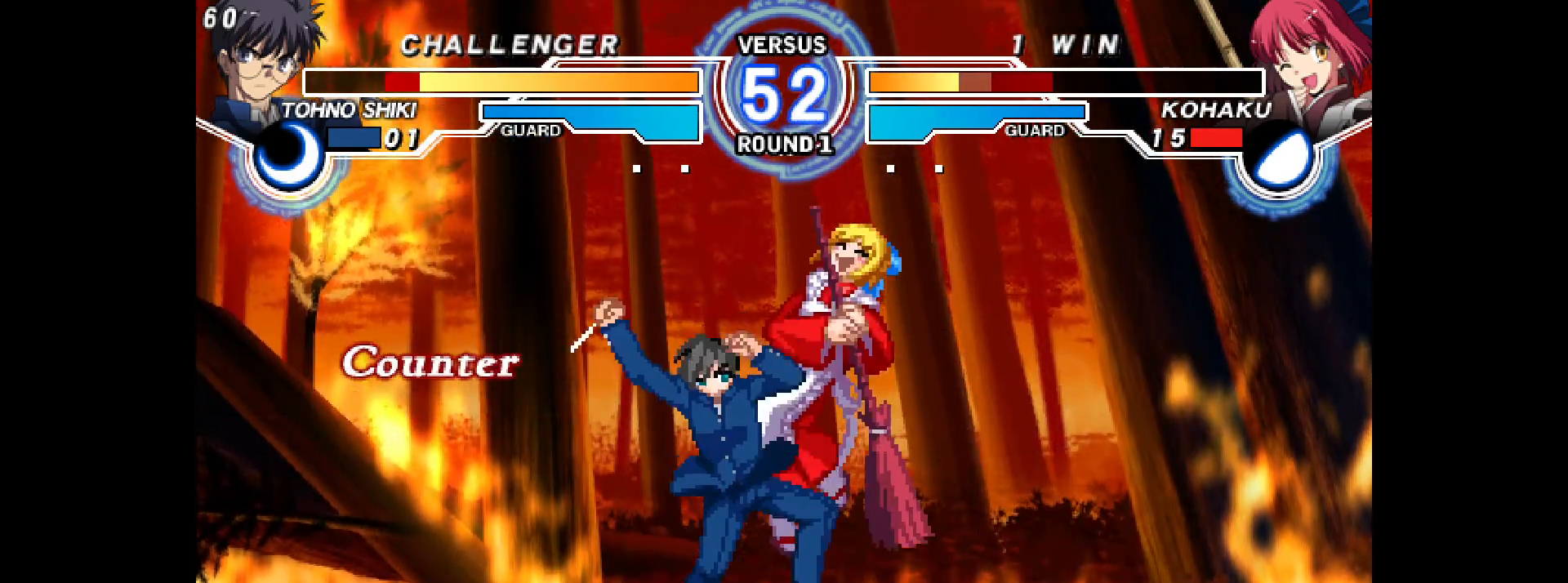
{"buttons": [], "events": [[317, "TRIANGLE", "down"], [367, "TRIANGLE", "up"]]}
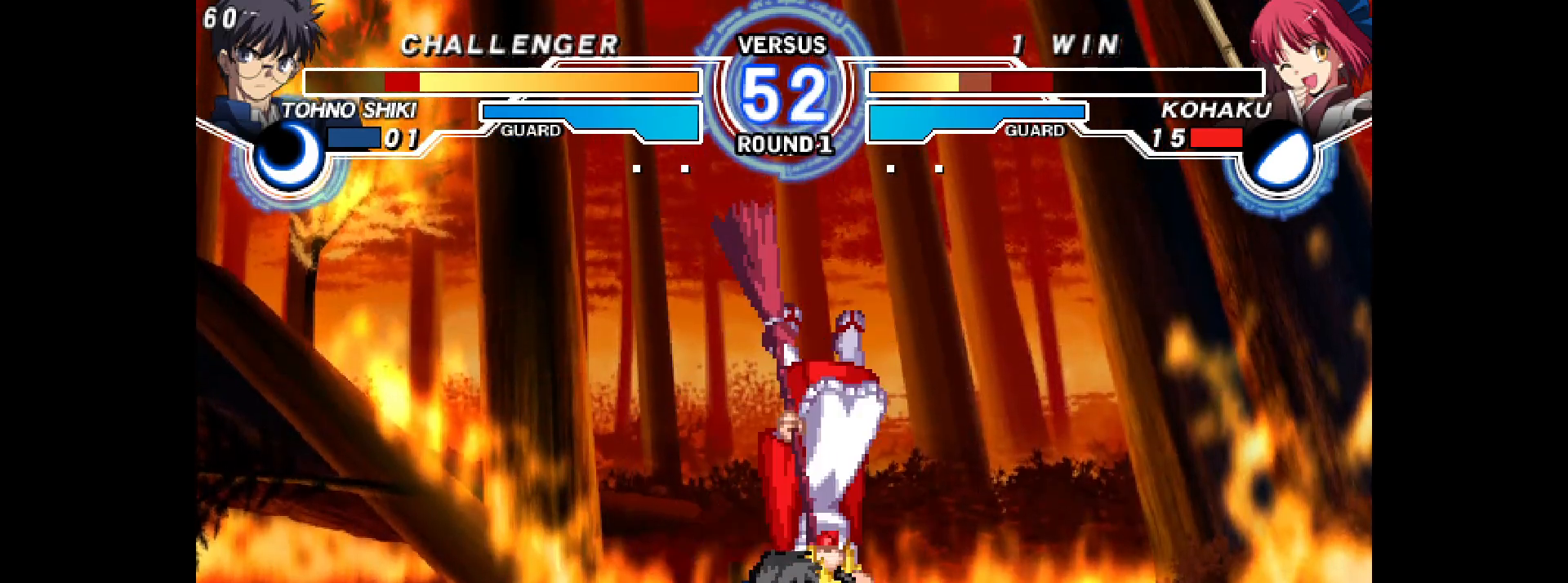
{"buttons": ["L2", "R2", "DPAD_LEFT"], "events": [[17, "R2", "down"], [33, "DPAD_LEFT", "down"], [33, "L2", "down"], [100, "L2", "up"], [117, "R2", "up"], [133, "DPAD_LEFT", "up"], [333, "START", "down"], [417, "START", "up"], [483, "DPAD_LEFT", "down"], [483, "L2", "down"], [483, "R2", "down"]]}
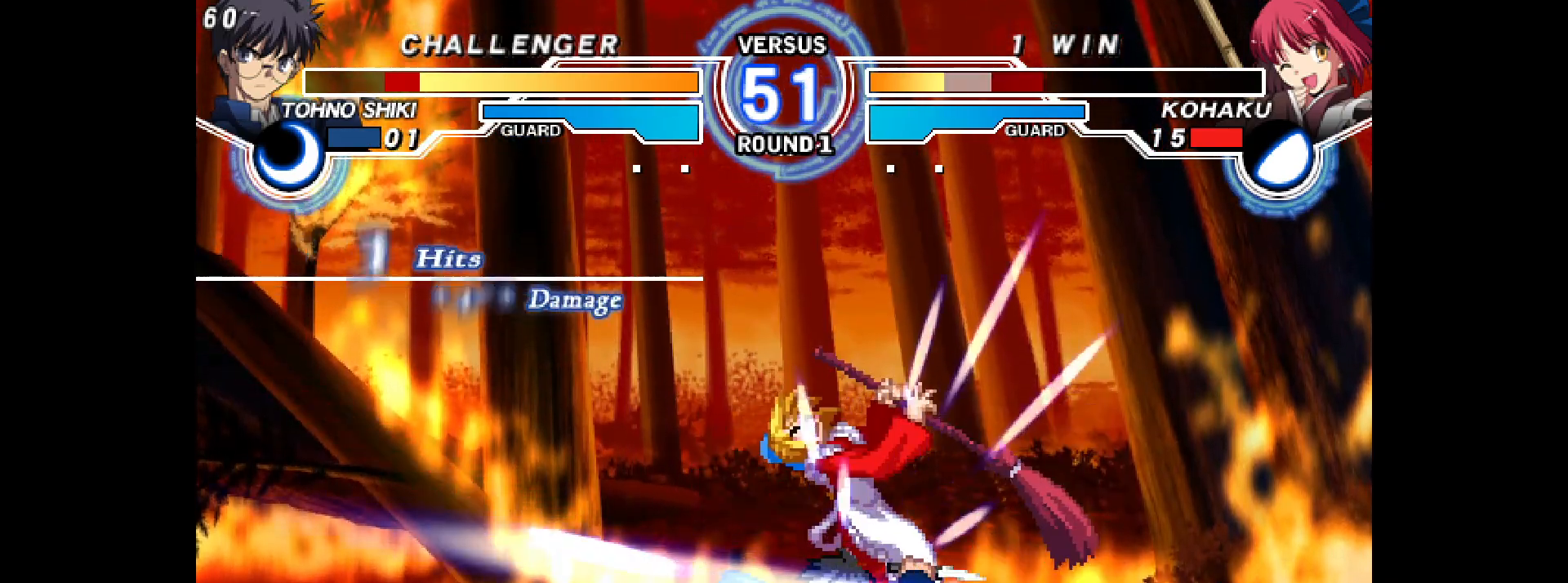
{"buttons": []}
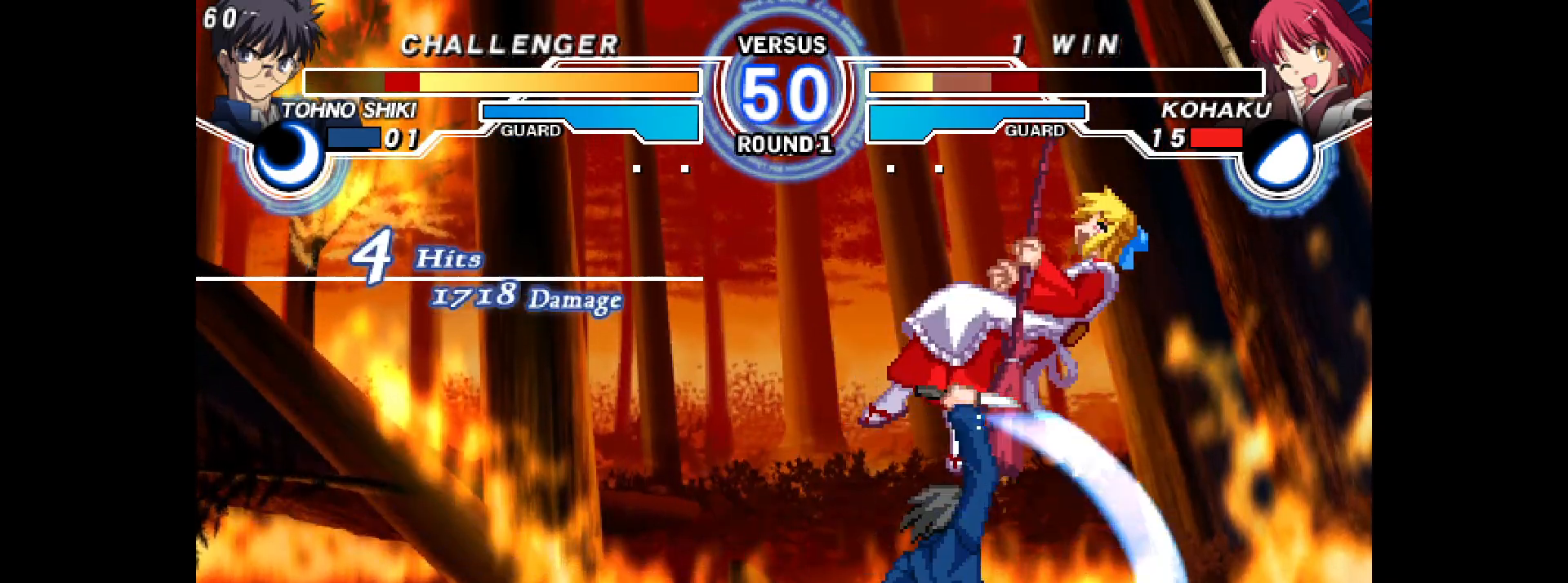
{"buttons": [], "events": [[183, "DPAD_LEFT", "down"], [217, "L2", "down"], [217, "R2", "down"], [317, "DPAD_LEFT", "up"], [383, "L2", "up"], [400, "R2", "up"]]}
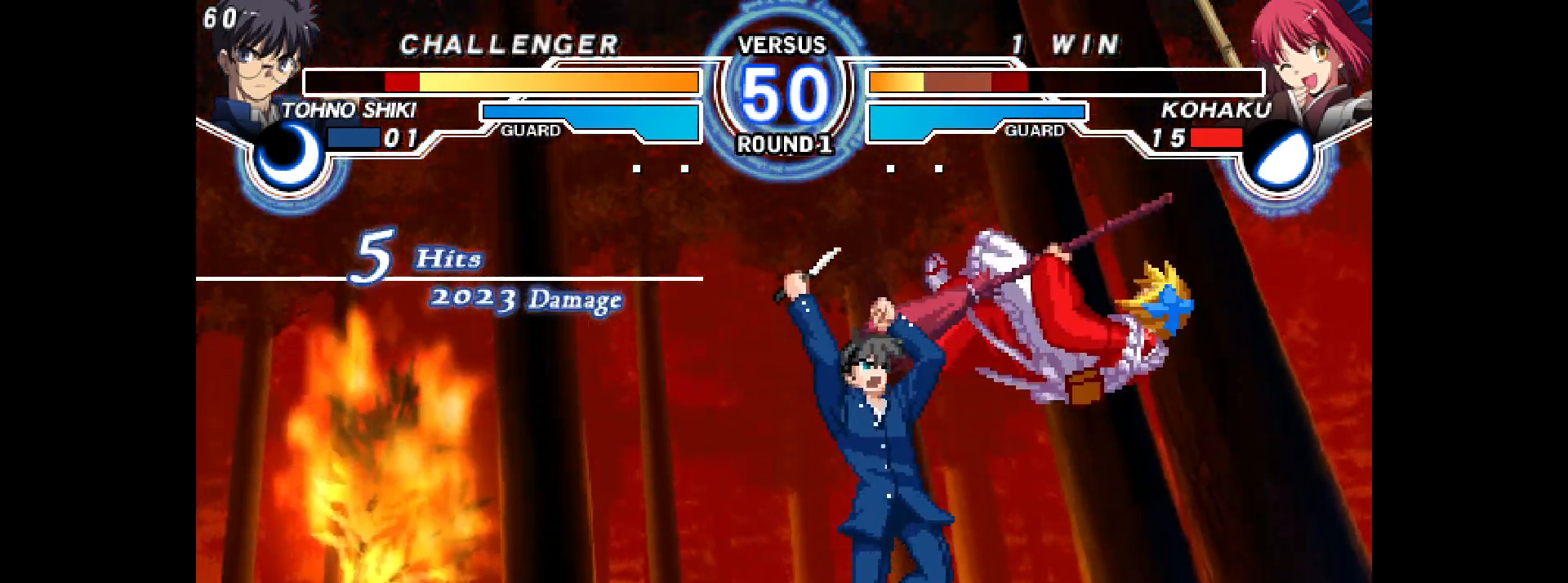
{"buttons": ["L2", "R2", "DPAD_LEFT"], "events": [[67, "DPAD_LEFT", "down"], [83, "L2", "down"], [83, "R2", "down"], [250, "DPAD_LEFT", "up"], [267, "L2", "up"], [283, "R2", "up"], [417, "DPAD_LEFT", "down"], [433, "L2", "down"], [433, "R2", "down"]]}
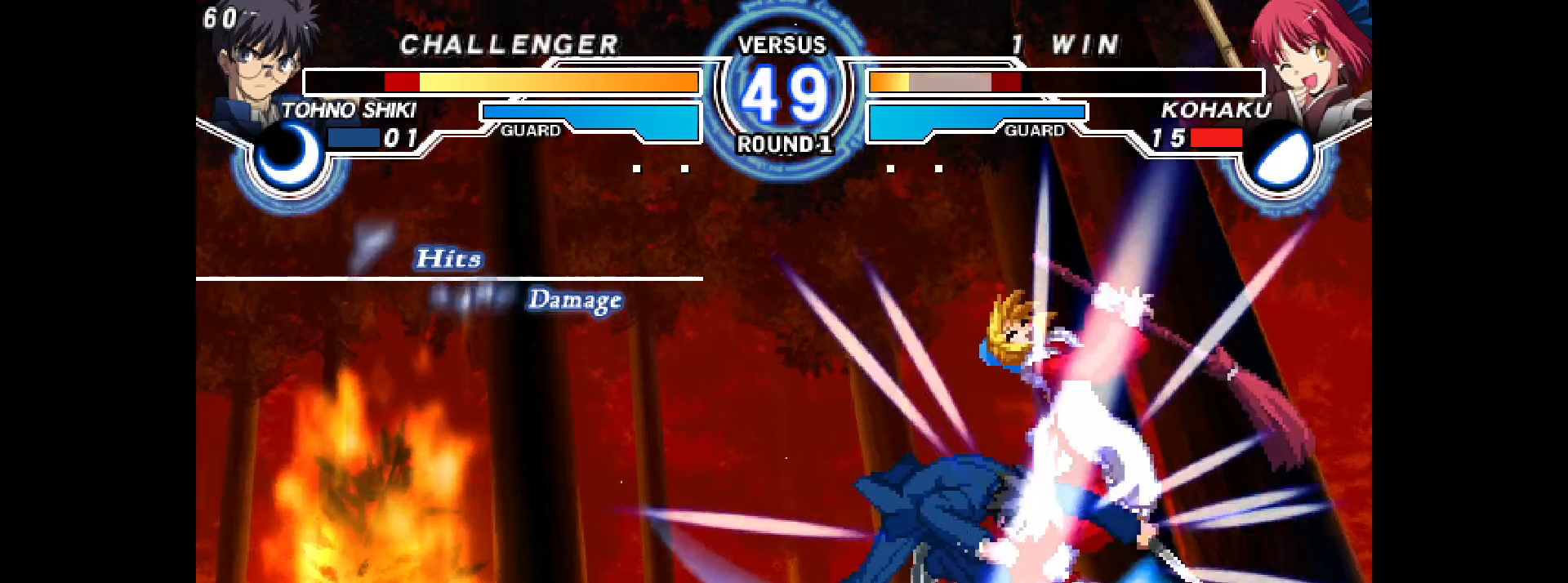
{"buttons": ["L2", "R2", "DPAD_LEFT"], "events": [[17, "DPAD_LEFT", "up"], [50, "L2", "up"], [50, "R2", "up"], [83, "DPAD_RIGHT", "down"], [100, "DPAD_LEFT", "down"], [117, "R2", "down"], [133, "L2", "down"], [150, "DPAD_RIGHT", "up"], [200, "DPAD_LEFT", "up"], [200, "L2", "up"], [217, "R2", "up"], [383, "DPAD_LEFT", "down"], [400, "L2", "down"], [400, "R2", "down"]]}
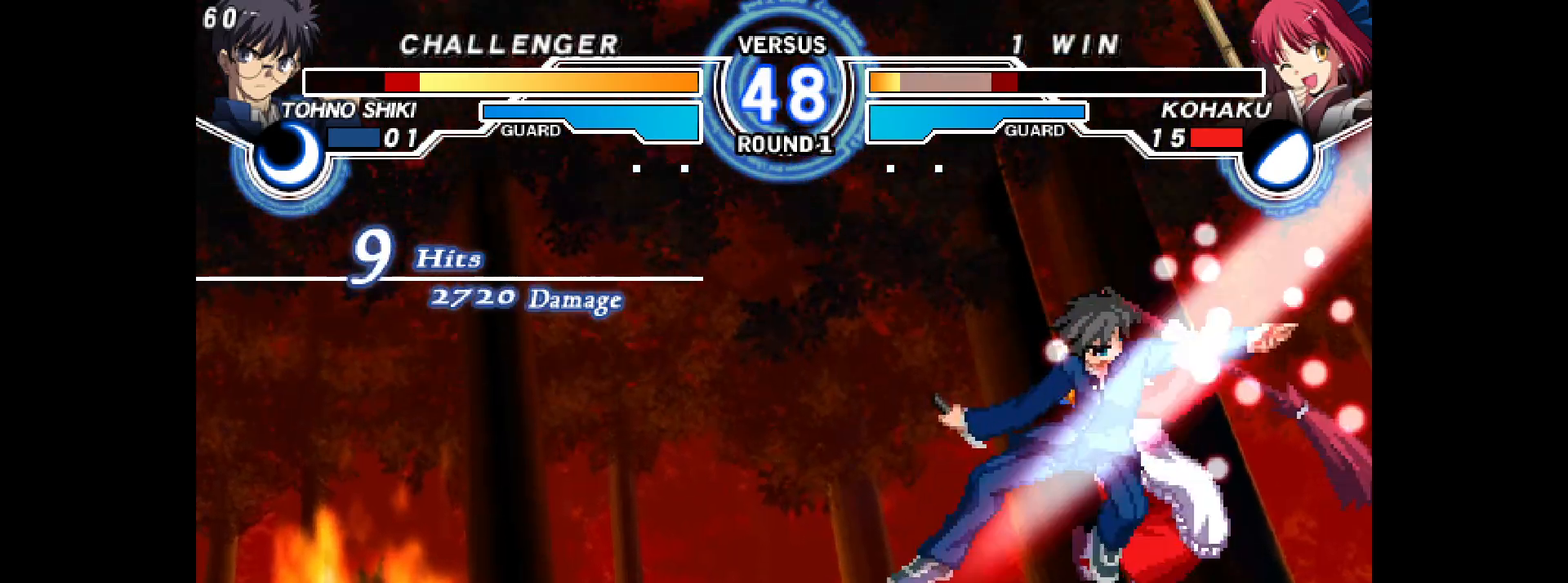
{"buttons": ["L2", "R2", "DPAD_LEFT"], "events": [[33, "DPAD_LEFT", "up"], [67, "L2", "up"], [100, "R2", "up"], [117, "DPAD_LEFT", "down"], [150, "L2", "down"], [150, "R2", "down"], [233, "DPAD_LEFT", "up"], [233, "L2", "up"], [250, "R2", "up"], [400, "DPAD_LEFT", "down"], [417, "L2", "down"], [417, "R2", "down"]]}
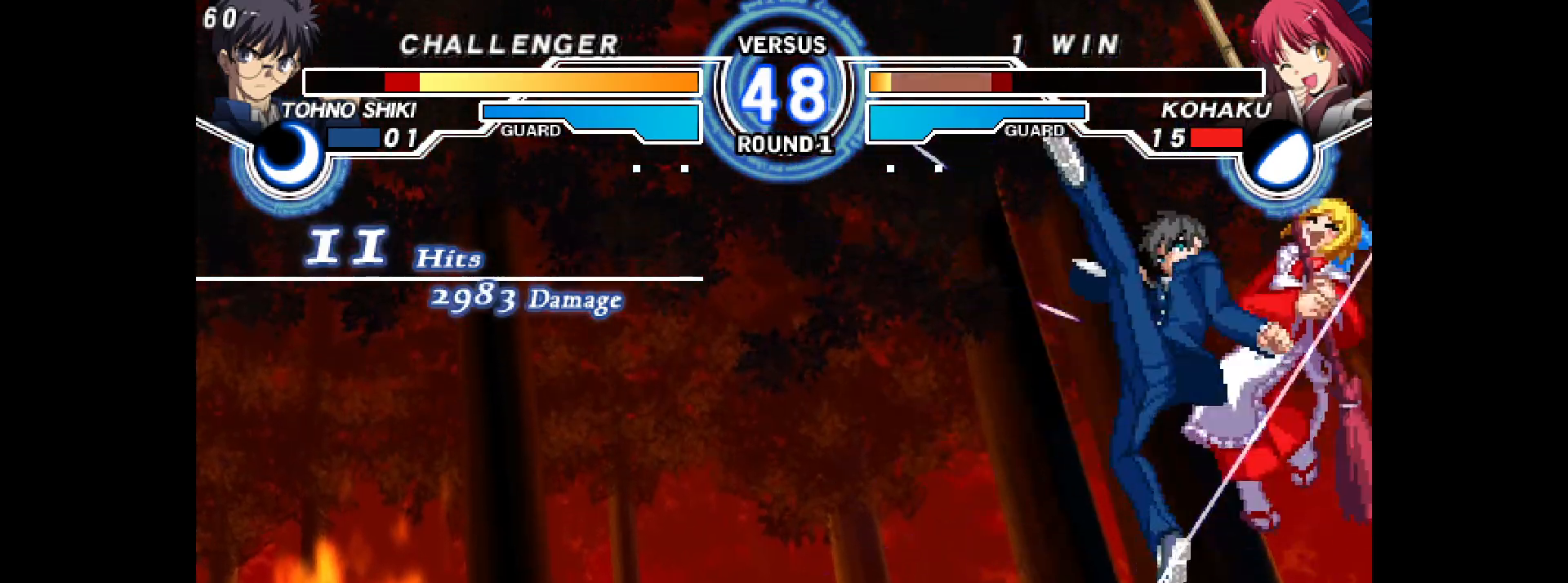
{"buttons": ["L2", "R2", "DPAD_LEFT"], "events": [[33, "DPAD_LEFT", "up"], [50, "L2", "up"], [67, "R2", "up"], [150, "DPAD_LEFT", "down"], [167, "L2", "down"], [167, "R2", "down"], [317, "DPAD_LEFT", "up"], [350, "L2", "up"], [367, "R2", "up"], [467, "DPAD_LEFT", "down"], [467, "L2", "down"], [467, "R2", "down"]]}
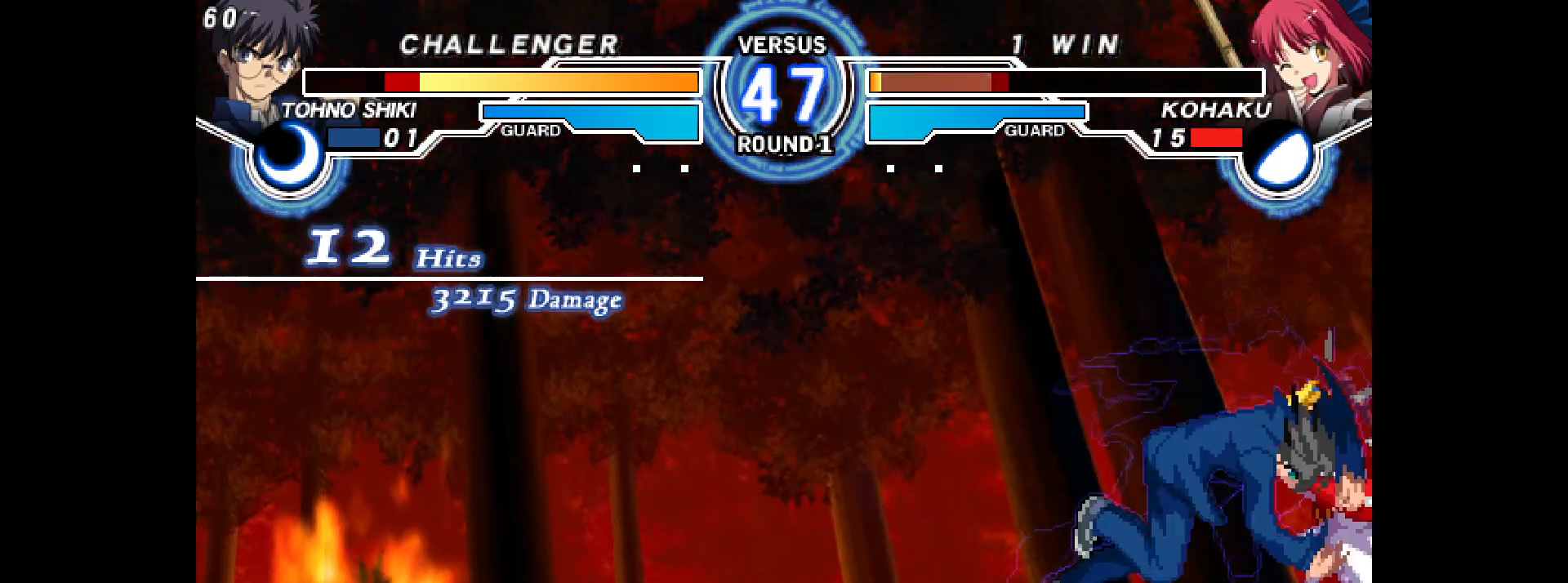
{"buttons": [], "events": [[350, "DPAD_LEFT", "up"], [433, "L2", "up"], [450, "R2", "up"]]}
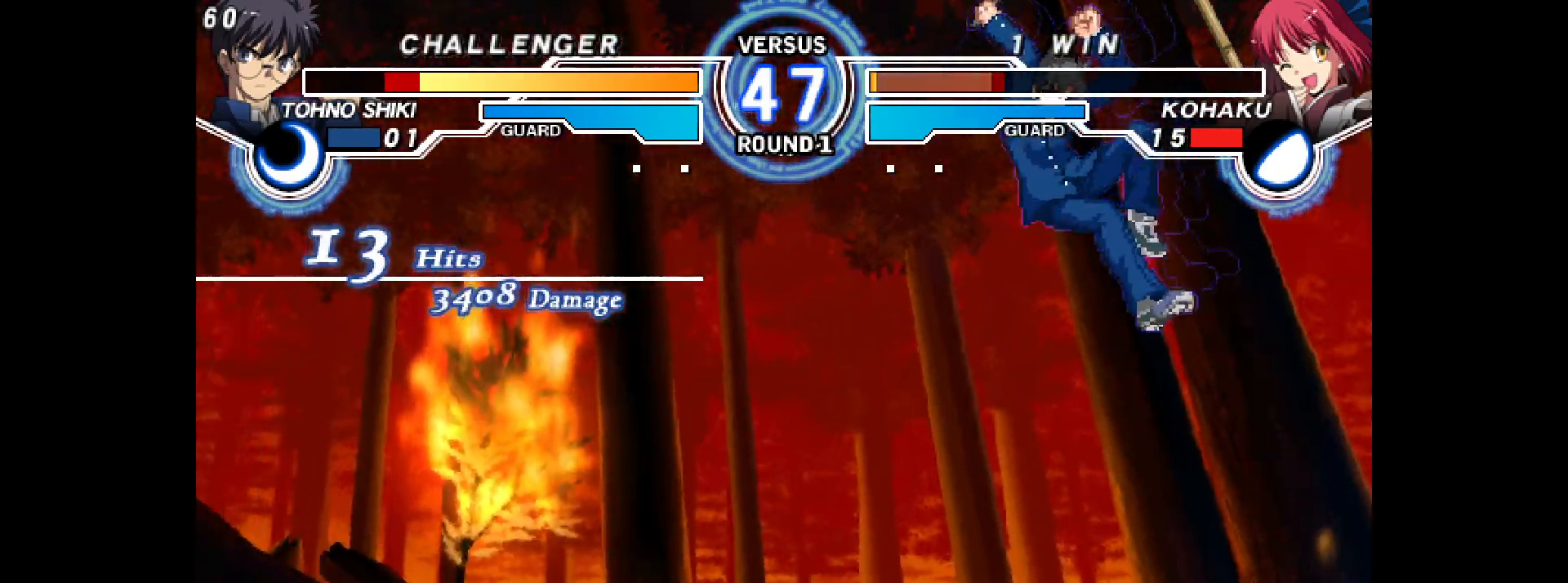
{"buttons": ["DPAD_DOWN", "DPAD_RIGHT"], "events": [[17, "DPAD_RIGHT", "down"], [283, "DPAD_DOWN", "down"]]}
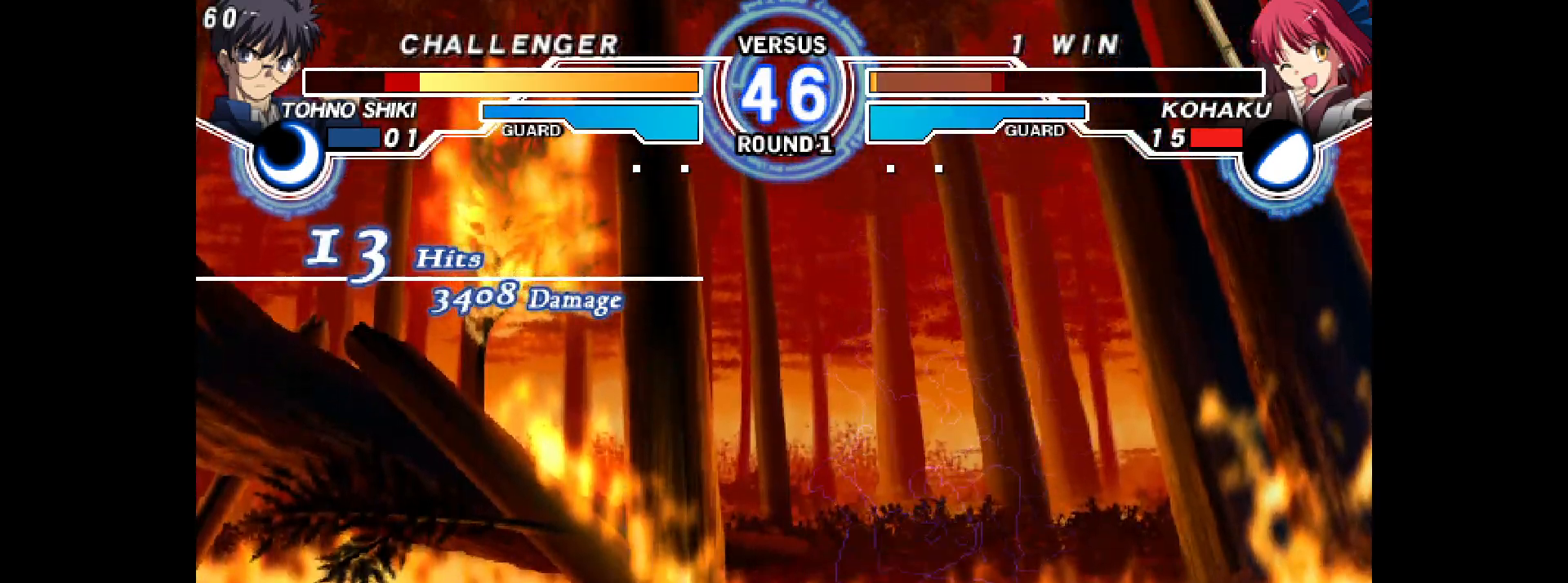
{"buttons": ["DPAD_DOWN", "DPAD_RIGHT"], "events": []}
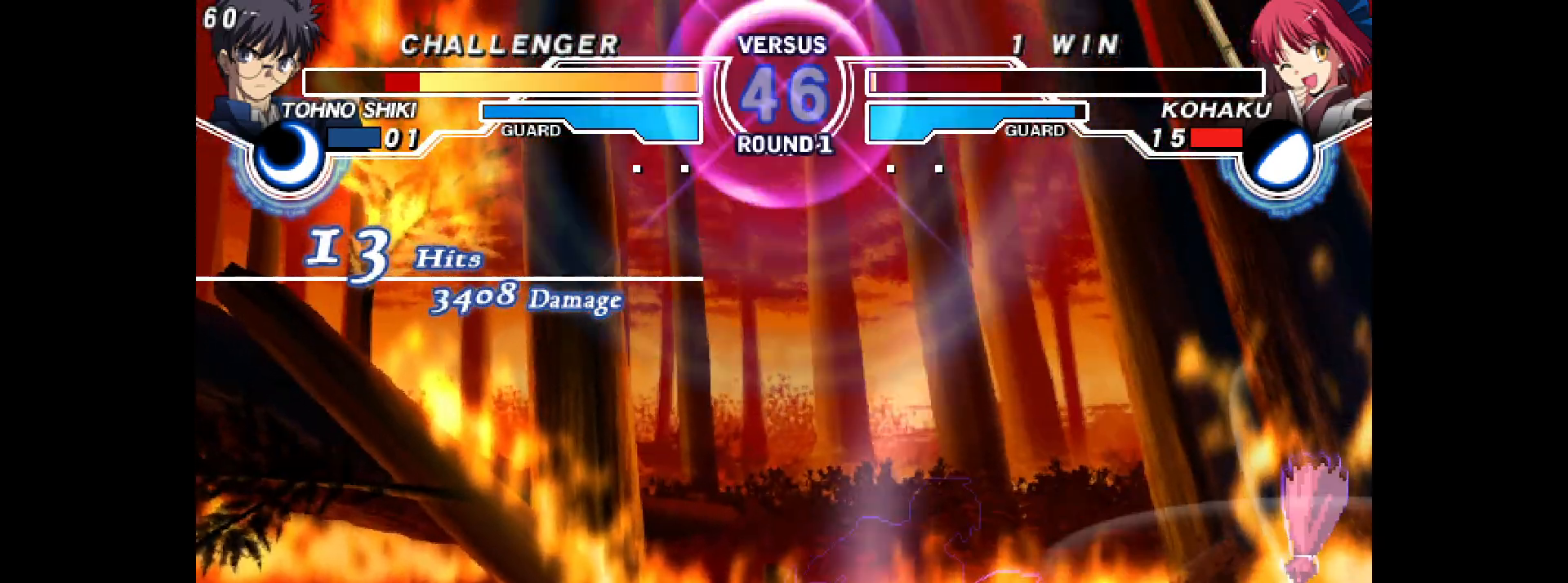
{"buttons": ["SQUARE", "R1", "DPAD_DOWN", "DPAD_RIGHT"], "events": [[450, "R1", "down"], [500, "SQUARE", "down"]]}
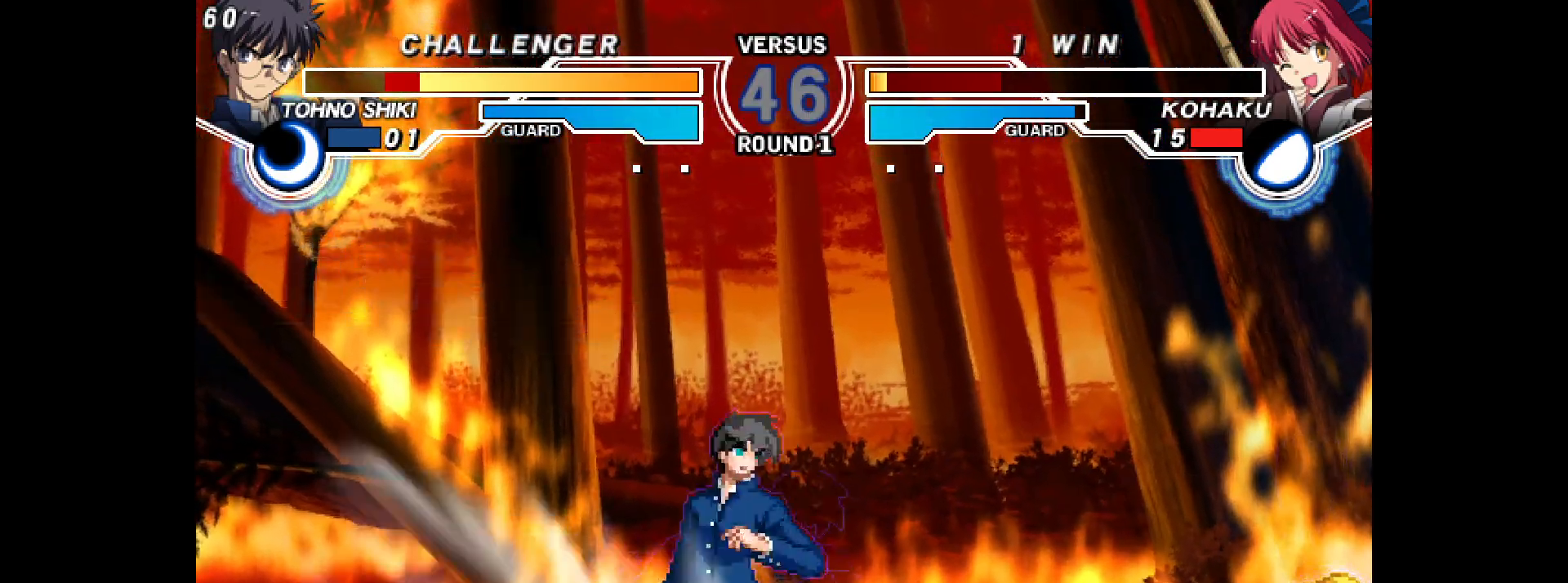
{"buttons": ["DPAD_DOWN", "DPAD_RIGHT"], "events": [[17, "R1", "up"], [67, "SQUARE", "up"], [367, "CIRCLE", "down"], [400, "CIRCLE", "up"]]}
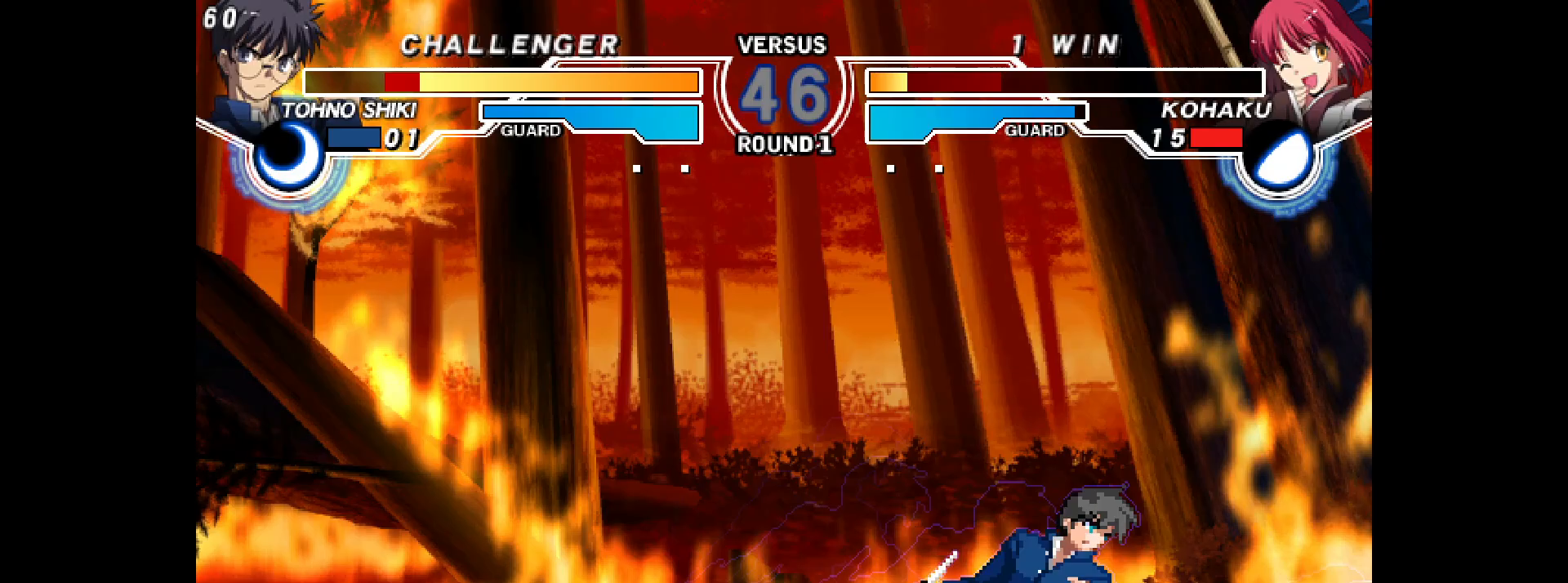
{"buttons": [], "events": [[67, "L2", "down"], [133, "L2", "up"], [217, "DPAD_DOWN", "up"], [233, "DPAD_RIGHT", "up"]]}
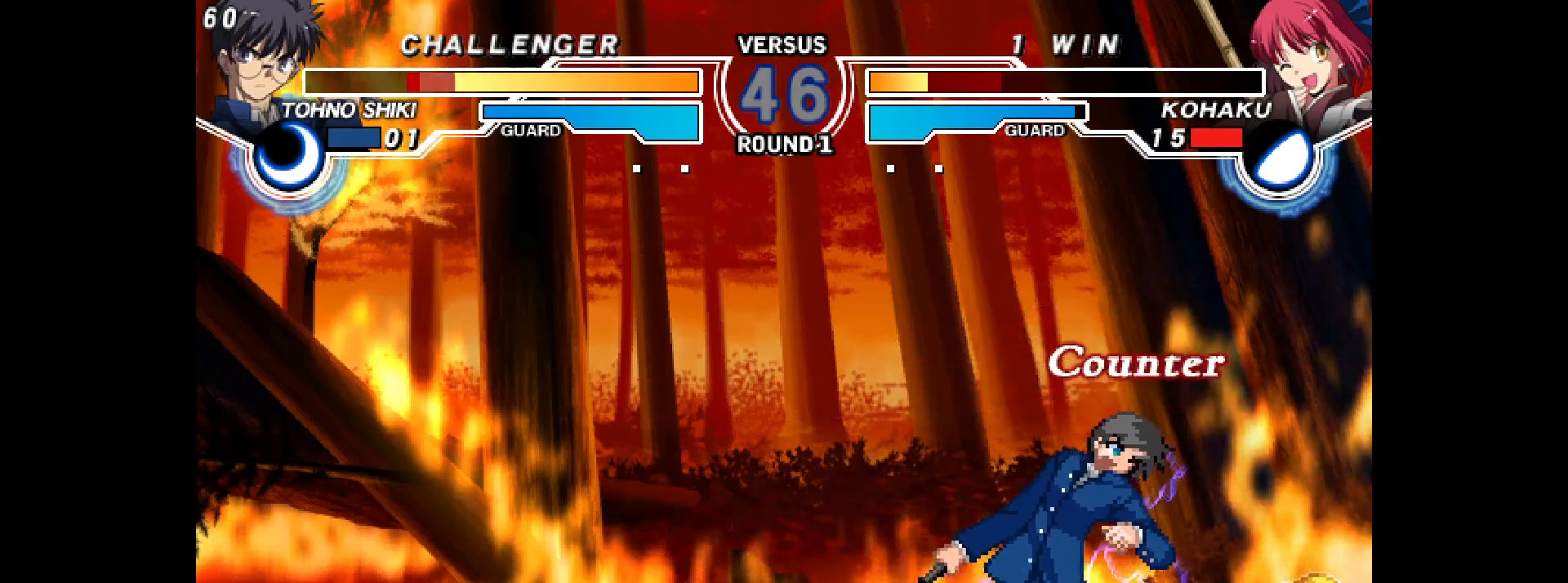
{"buttons": [], "events": [[117, "CIRCLE", "down"], [183, "CIRCLE", "up"], [367, "L2", "down"], [383, "L2", "up"]]}
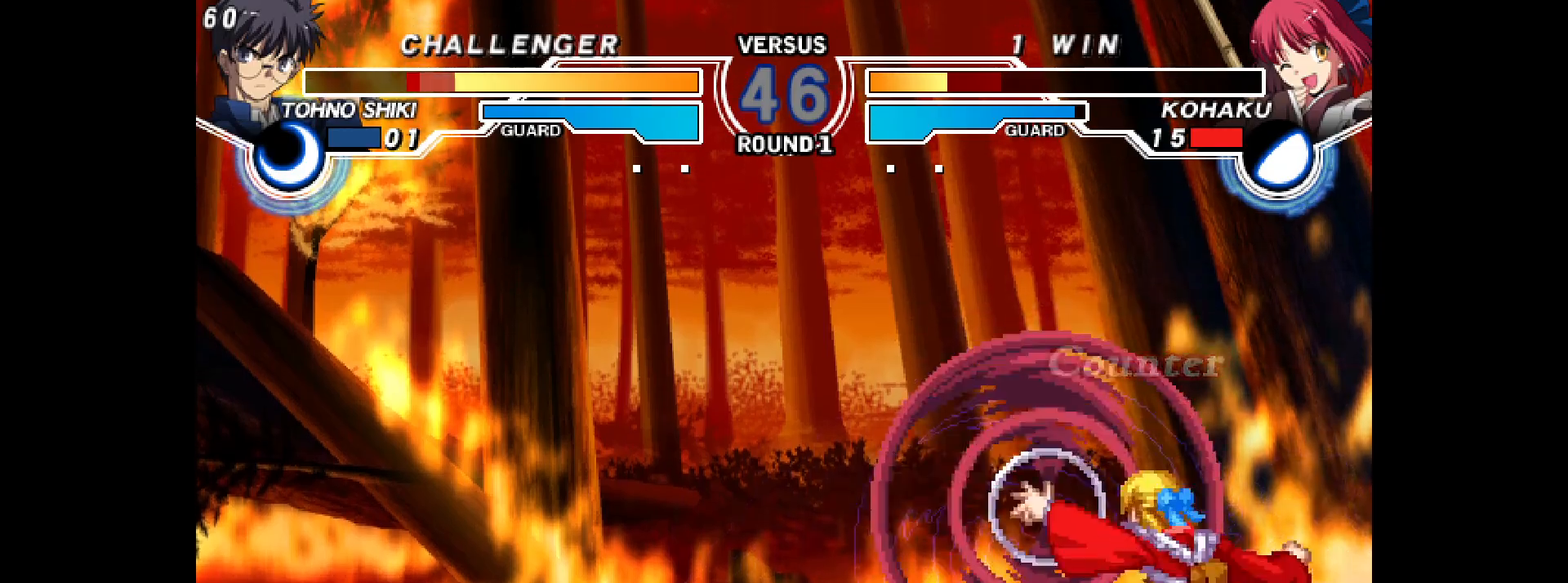
{"buttons": ["DPAD_LEFT"], "events": [[150, "L2", "down"], [150, "START", "down"], [233, "START", "up"], [250, "L2", "up"], [367, "DPAD_LEFT", "down"], [417, "DPAD_LEFT", "up"], [467, "DPAD_LEFT", "down"]]}
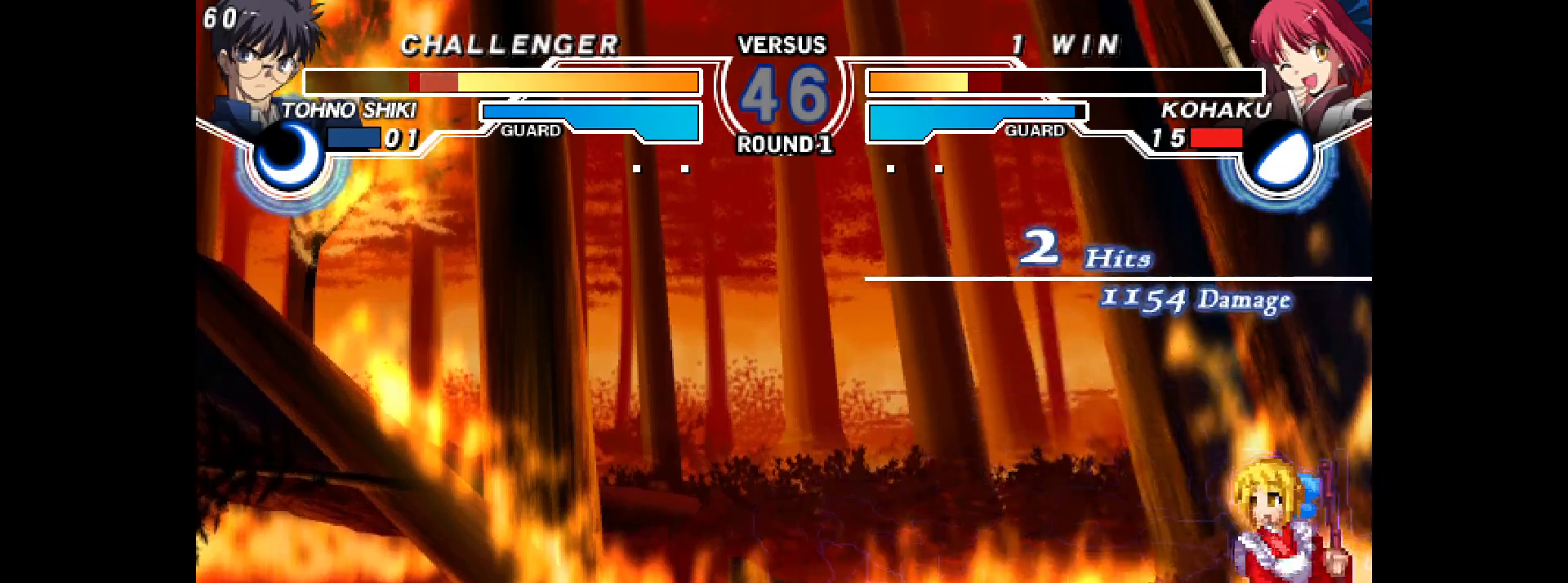
{"buttons": ["L2"], "events": [[33, "R2", "down"], [50, "R2", "up"], [383, "L2", "down"], [400, "DPAD_LEFT", "up"]]}
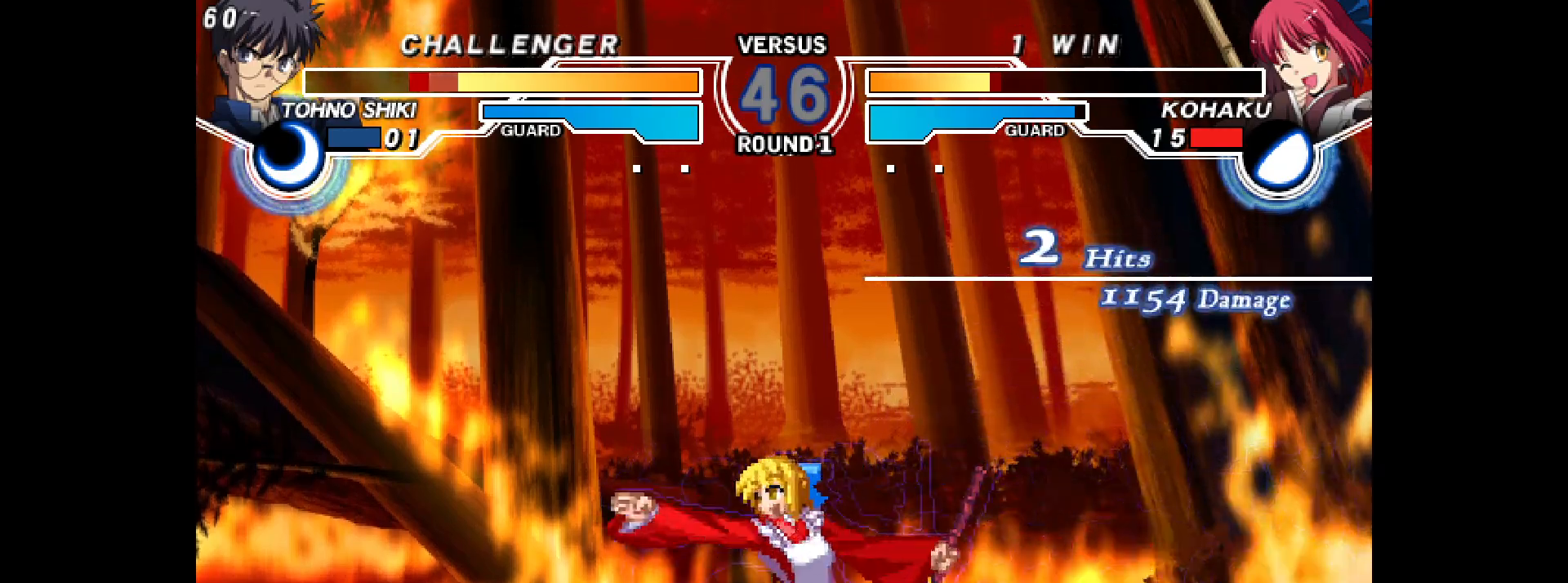
{"buttons": []}
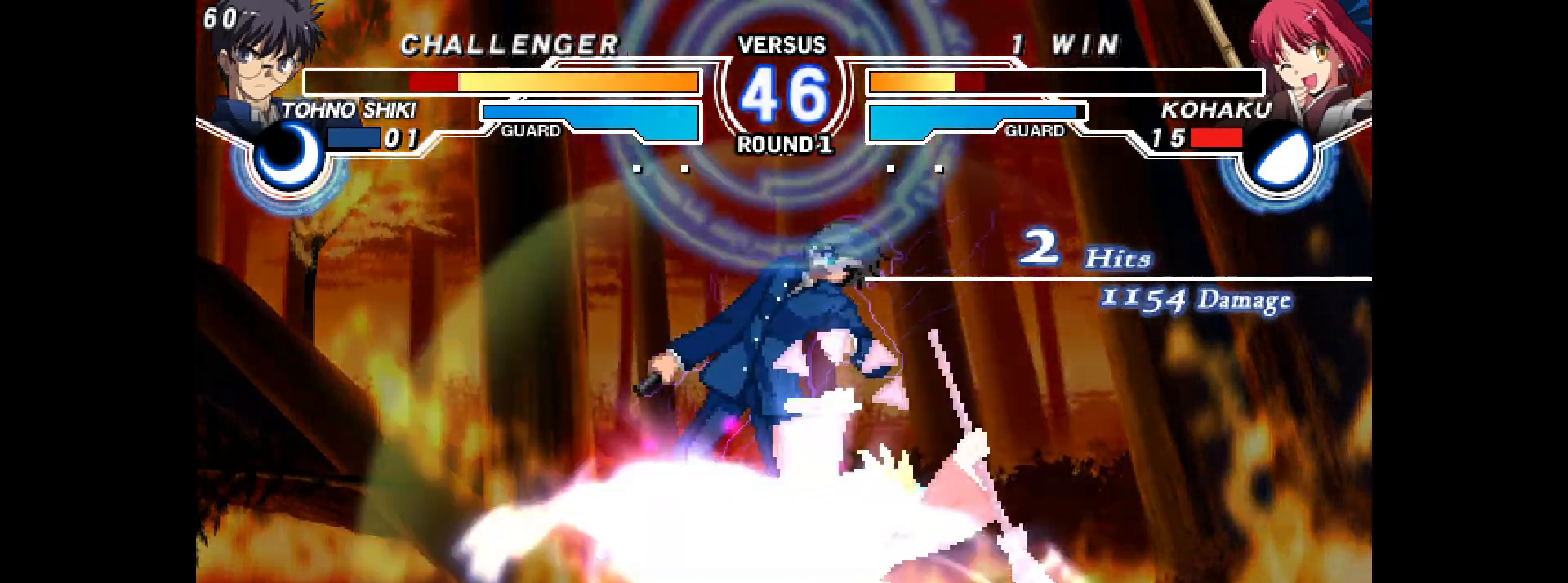
{"buttons": ["DPAD_DOWN"], "events": [[467, "DPAD_DOWN", "down"], [467, "TRIANGLE", "down"], [483, "TRIANGLE", "up"]]}
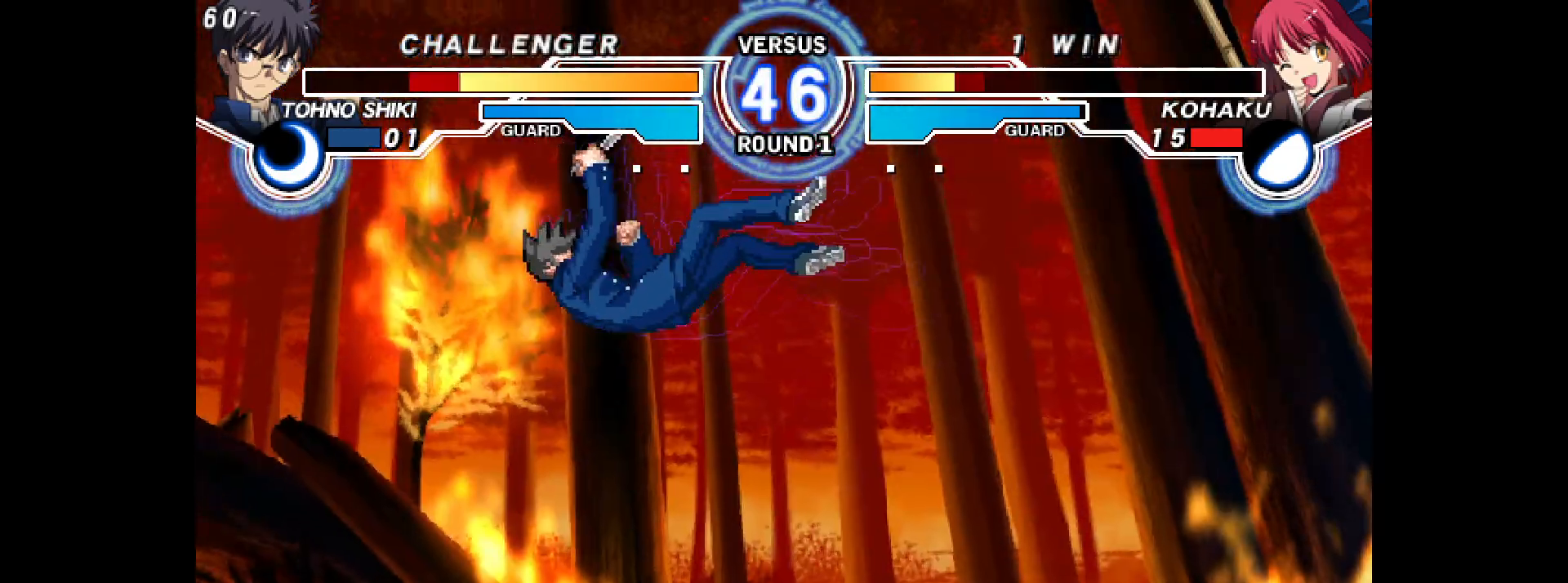
{"buttons": [], "events": [[33, "DPAD_DOWN", "up"], [83, "DPAD_DOWN", "down"], [83, "L2", "down"], [150, "DPAD_DOWN", "up"], [150, "L2", "up"], [233, "DPAD_LEFT", "down"], [250, "DPAD_LEFT", "up"]]}
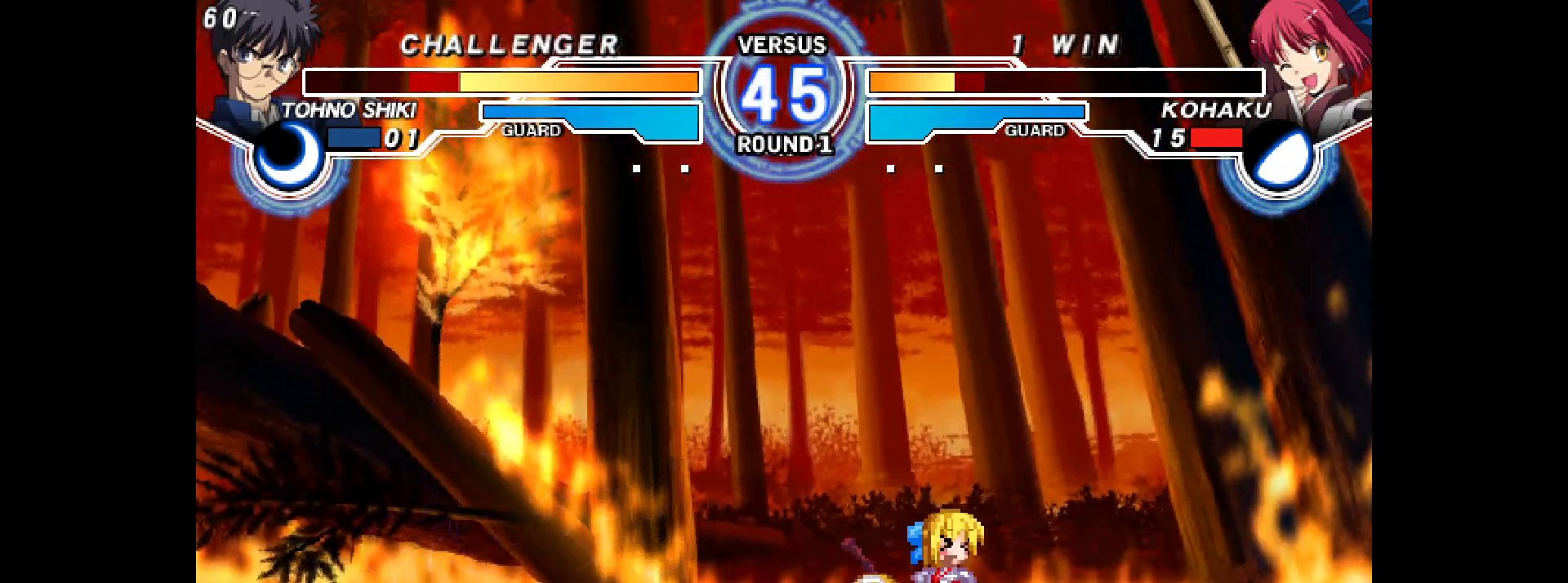
{"buttons": ["TRIANGLE", "DPAD_RIGHT"], "events": [[483, "DPAD_RIGHT", "down"], [500, "TRIANGLE", "down"]]}
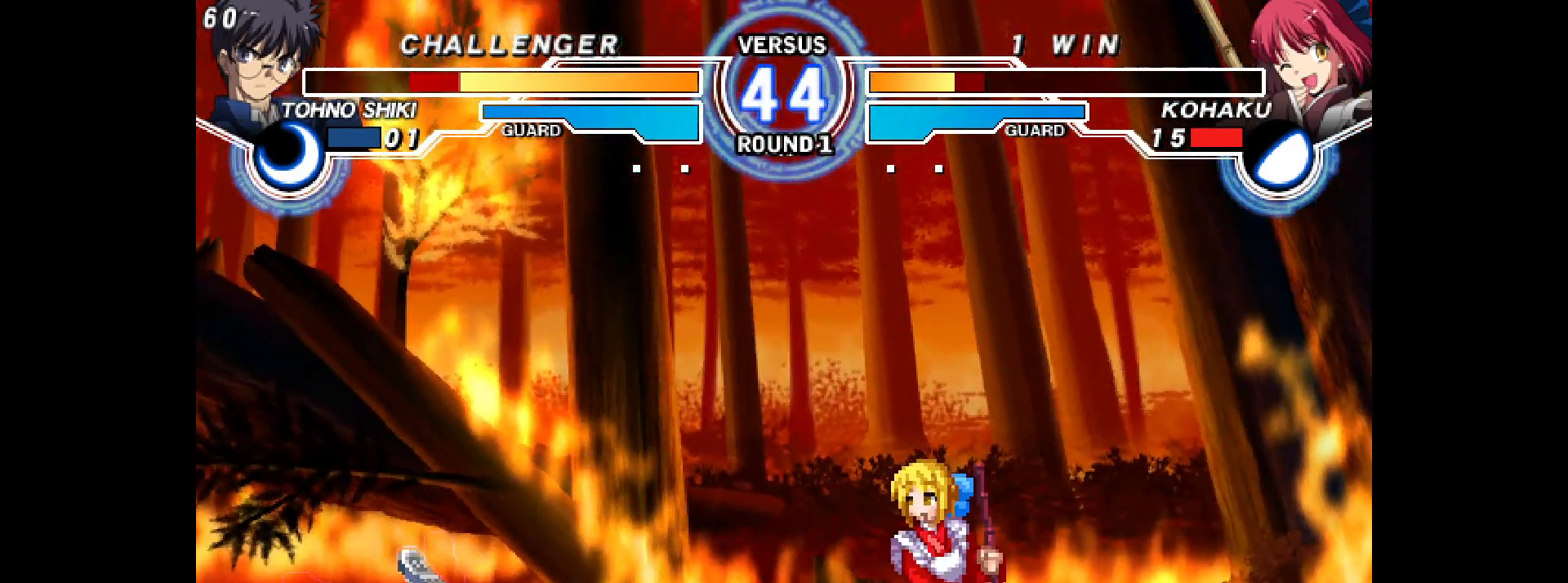
{"buttons": []}
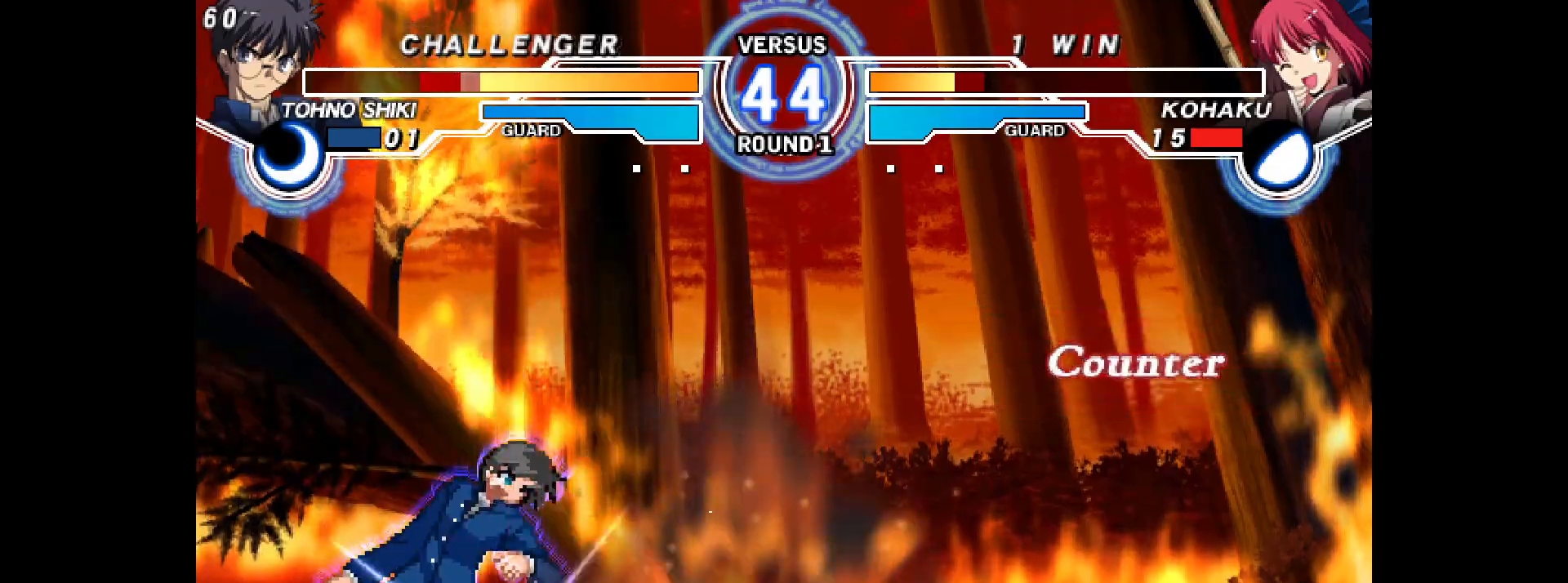
{"buttons": [], "events": [[50, "DPAD_LEFT", "down"], [50, "TOUCHPAD", "down"], [100, "TOUCHPAD", "up"], [117, "DPAD_LEFT", "up"], [167, "DPAD_LEFT", "down"], [233, "DPAD_LEFT", "up"], [267, "DPAD_DOWN", "down"], [333, "DPAD_LEFT", "down"], [350, "L2", "down"], [383, "DPAD_DOWN", "up"], [383, "TRIANGLE", "down"], [400, "L2", "up"], [400, "TRIANGLE", "up"], [433, "DPAD_LEFT", "up"]]}